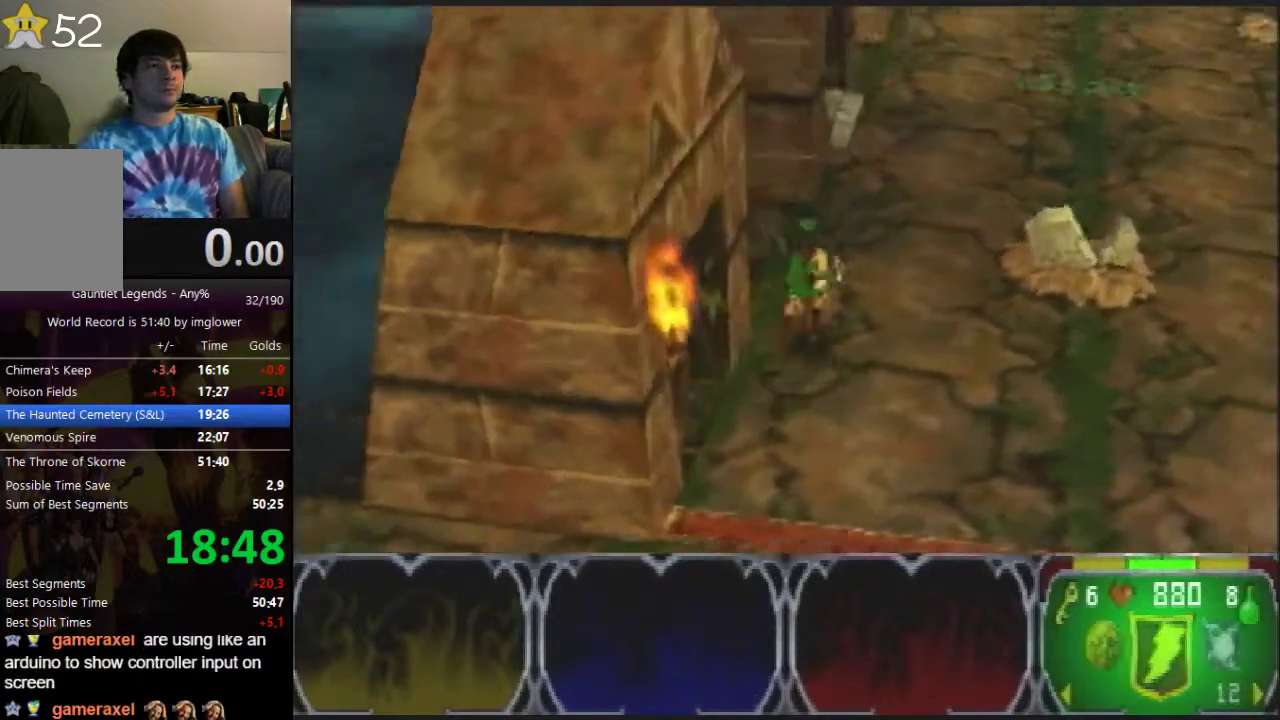
Gameplay with a controller (Nintendo layout); each line is a JSON object with the inputs held at the frame after it. "events" lists button and stick changes between this image and that frame as [ms after this image, input, new state], when the widget could be followed in between. Not read: C_RIGHT L3 R3.
{"buttons": [], "left_stick": "up-right", "events": [[67, "left_stick", "up-right"]]}
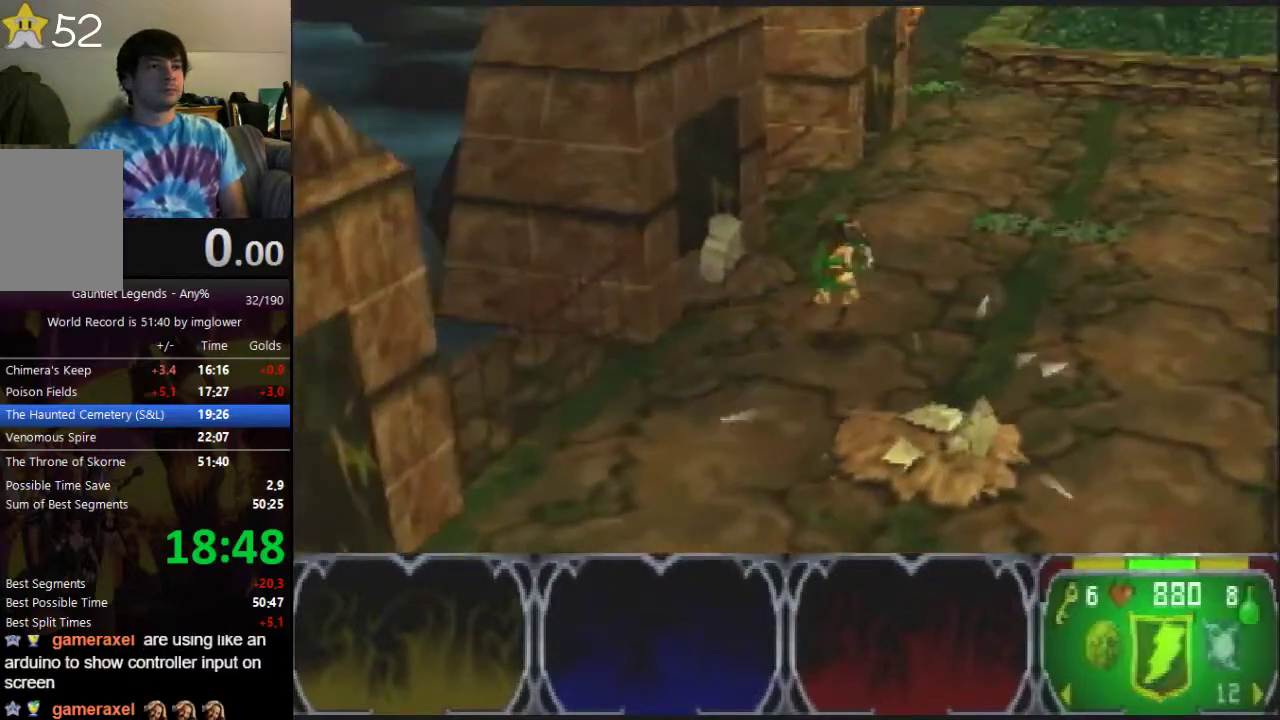
{"buttons": [], "left_stick": "up", "events": [[200, "left_stick", "up"]]}
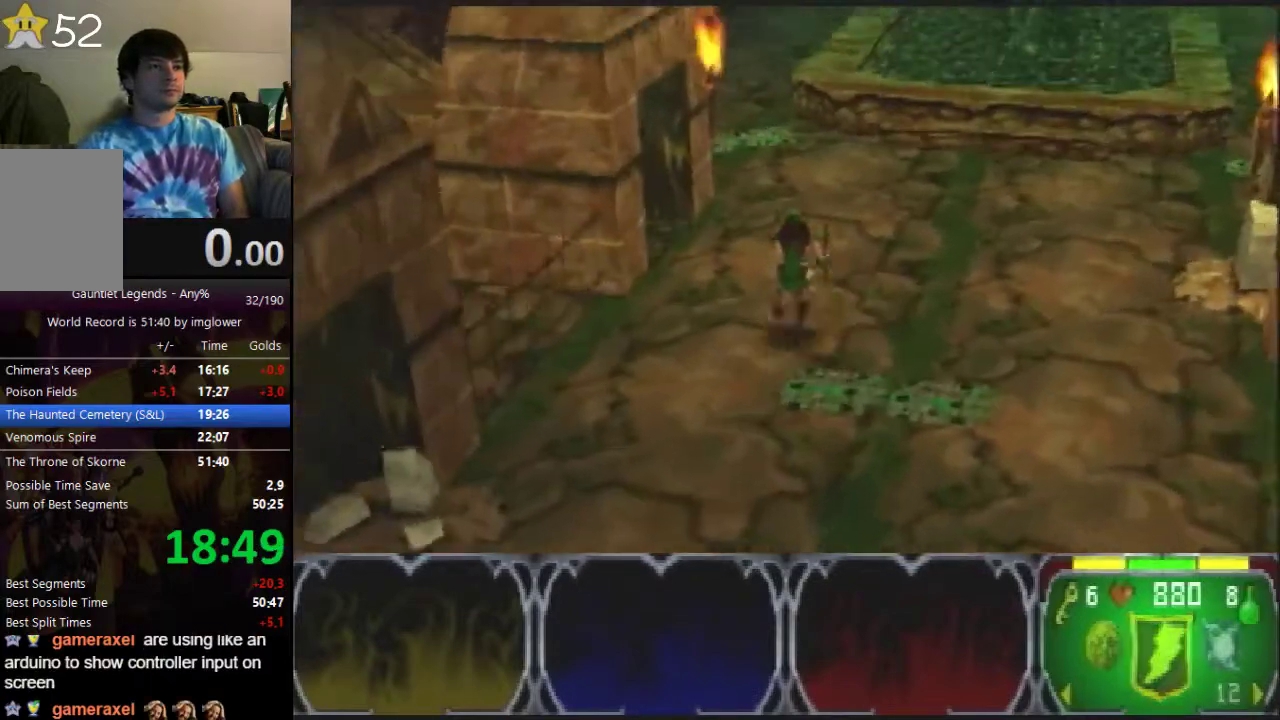
{"buttons": [], "left_stick": "up", "events": [[367, "left_stick", "down-left"], [467, "left_stick", "up"]]}
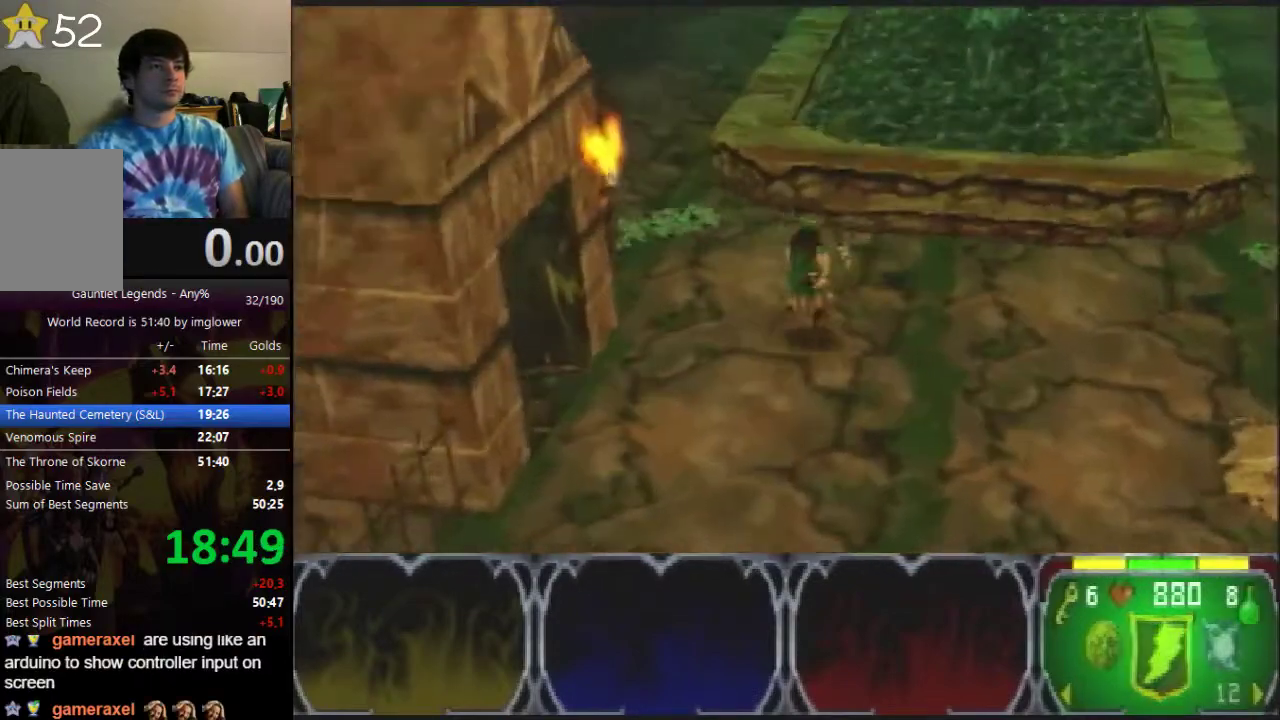
{"buttons": [], "left_stick": "up", "events": []}
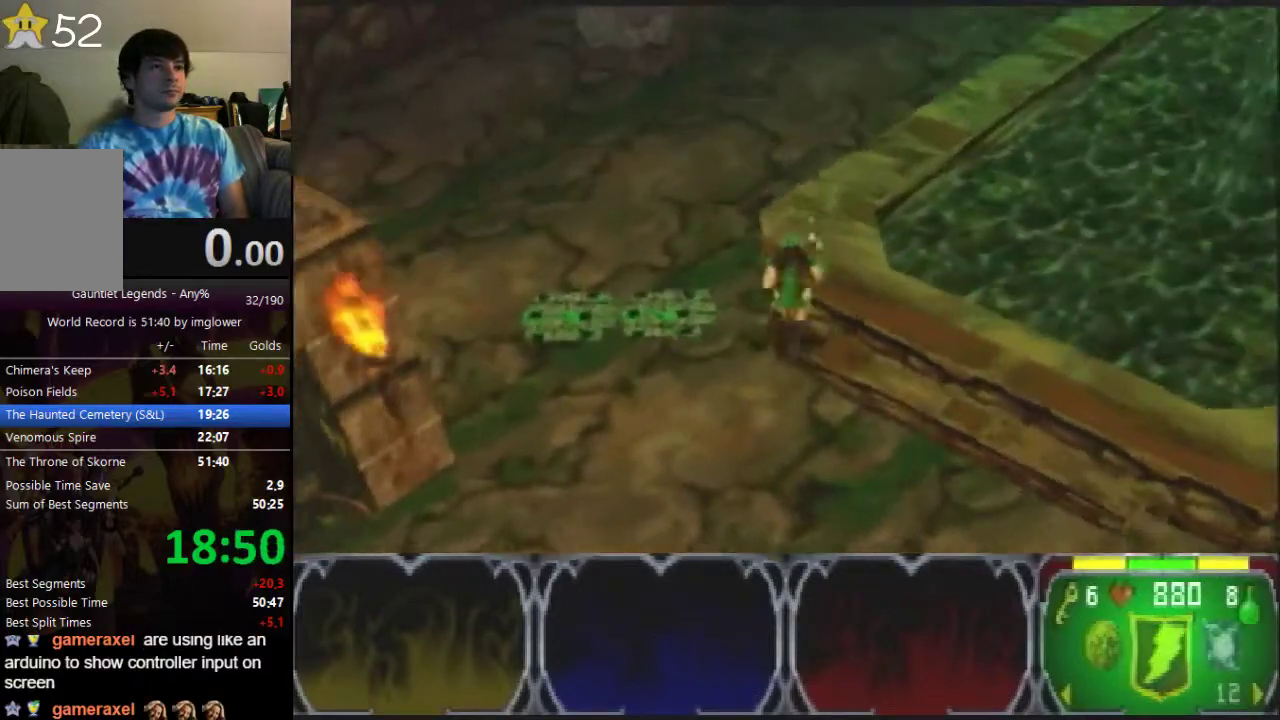
{"buttons": [], "left_stick": "up-right", "events": [[433, "left_stick", "up-right"]]}
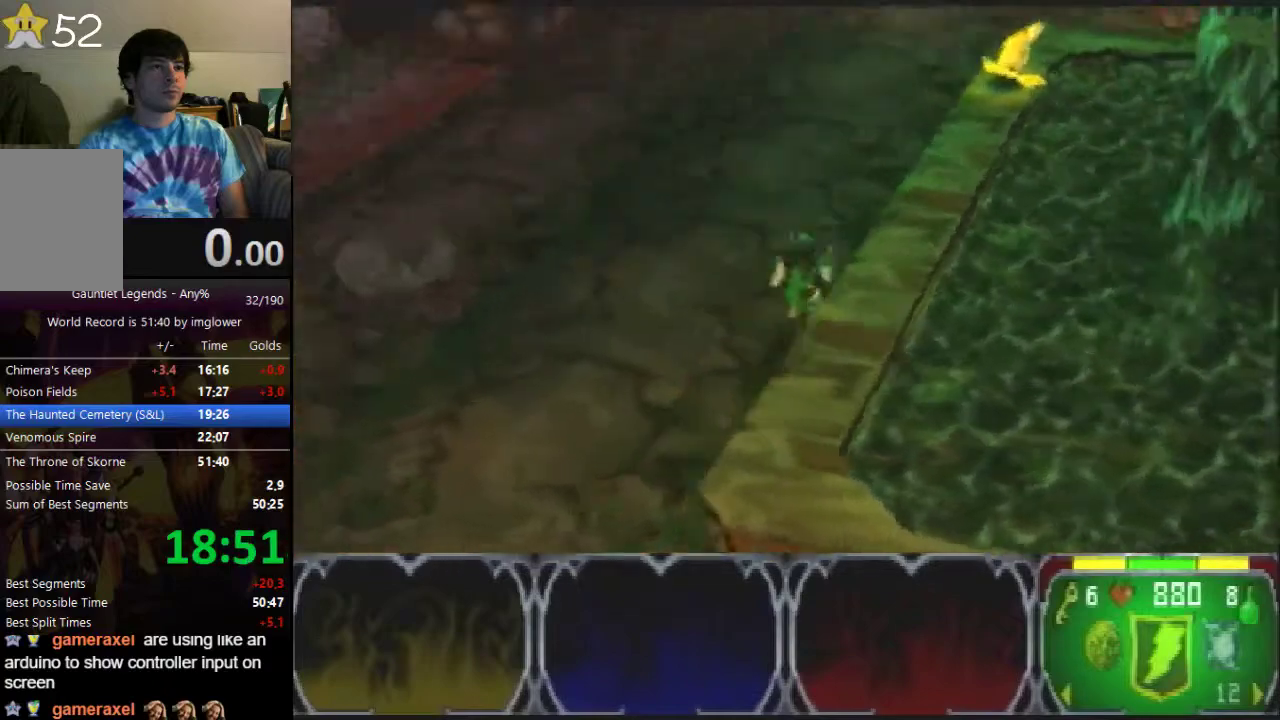
{"buttons": [], "left_stick": "up", "events": [[167, "left_stick", "up"]]}
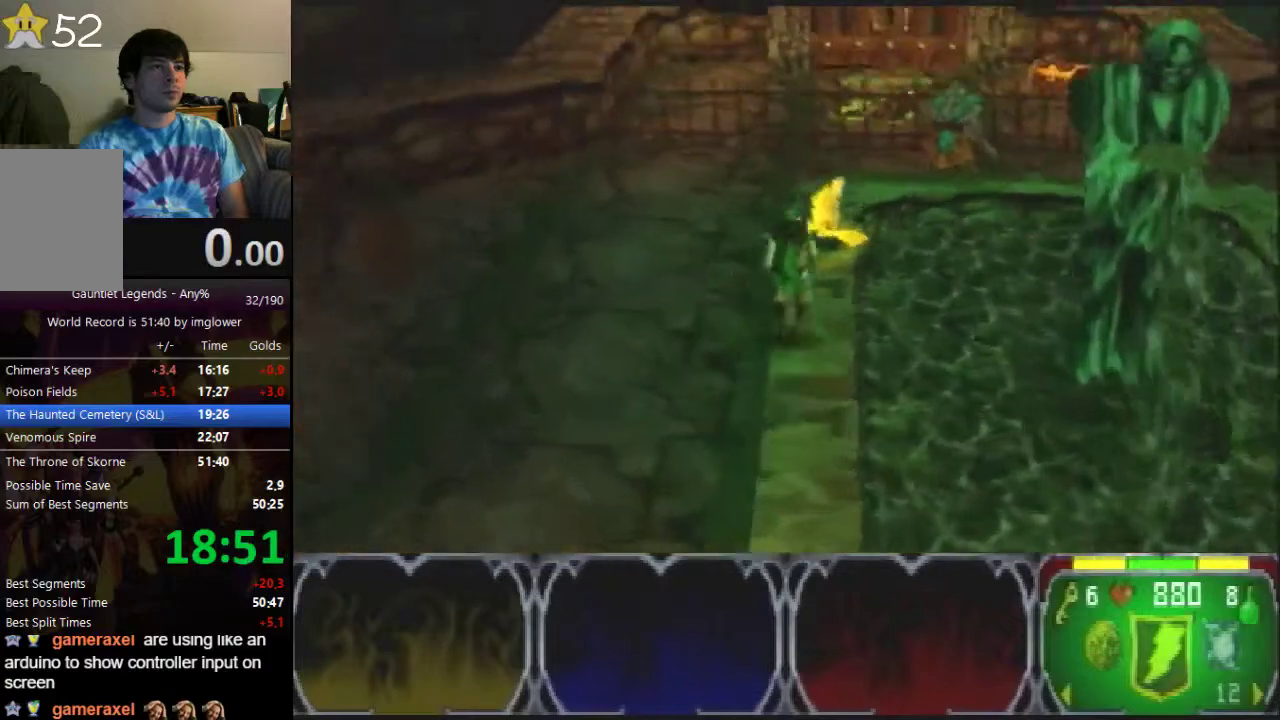
{"buttons": [], "left_stick": "left", "events": [[367, "left_stick", "up-right"], [500, "left_stick", "left"]]}
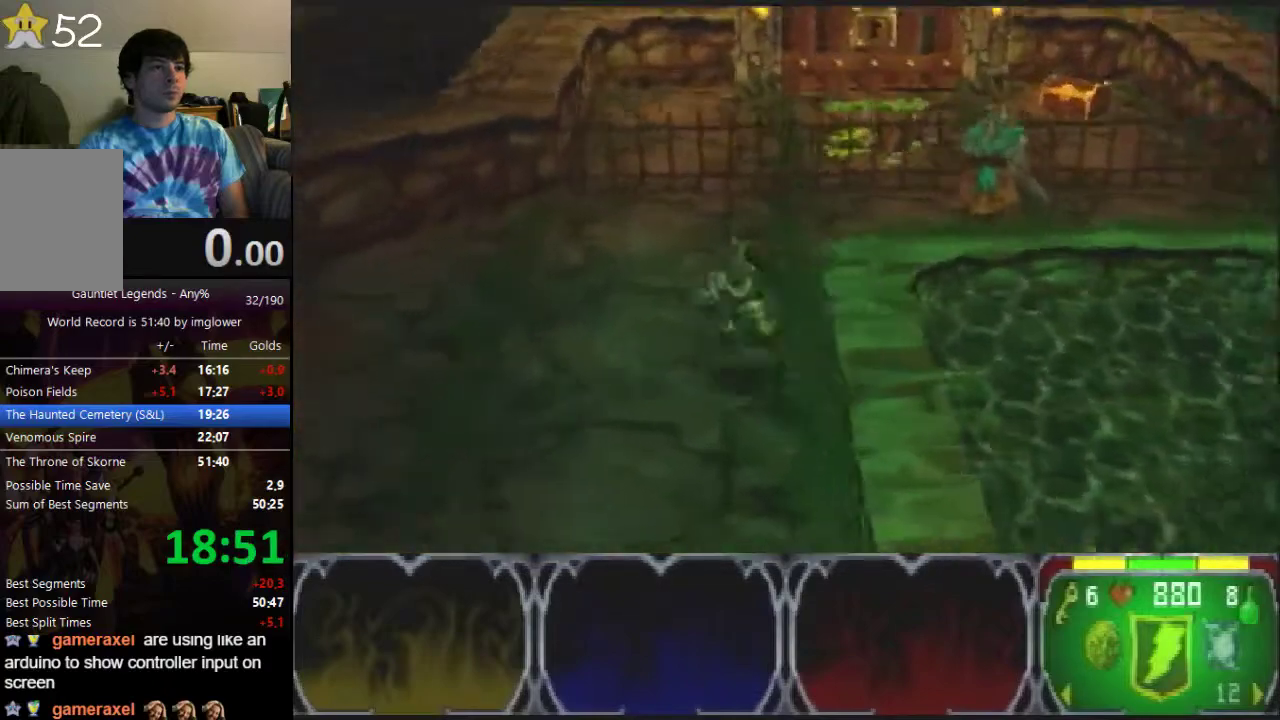
{"buttons": [], "left_stick": "left", "events": []}
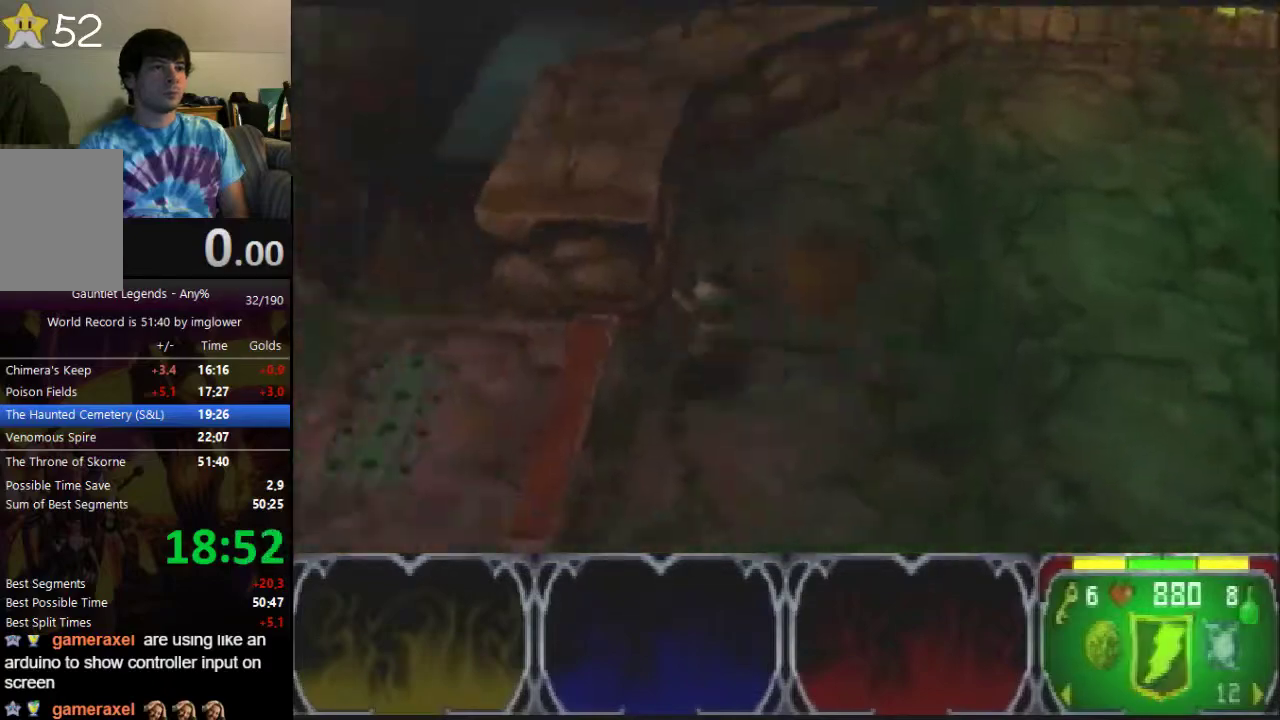
{"buttons": [], "left_stick": "up-left", "events": [[133, "left_stick", "up-left"]]}
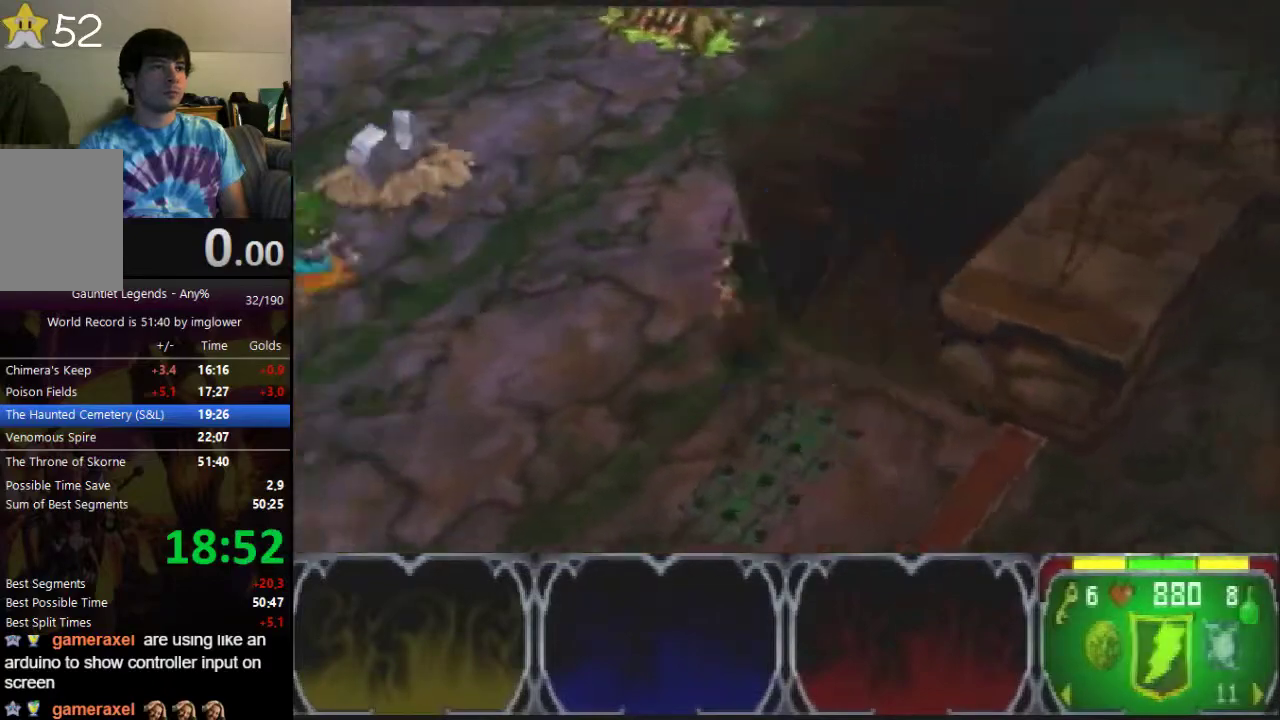
{"buttons": [], "left_stick": "up", "events": [[33, "left_stick", "up"]]}
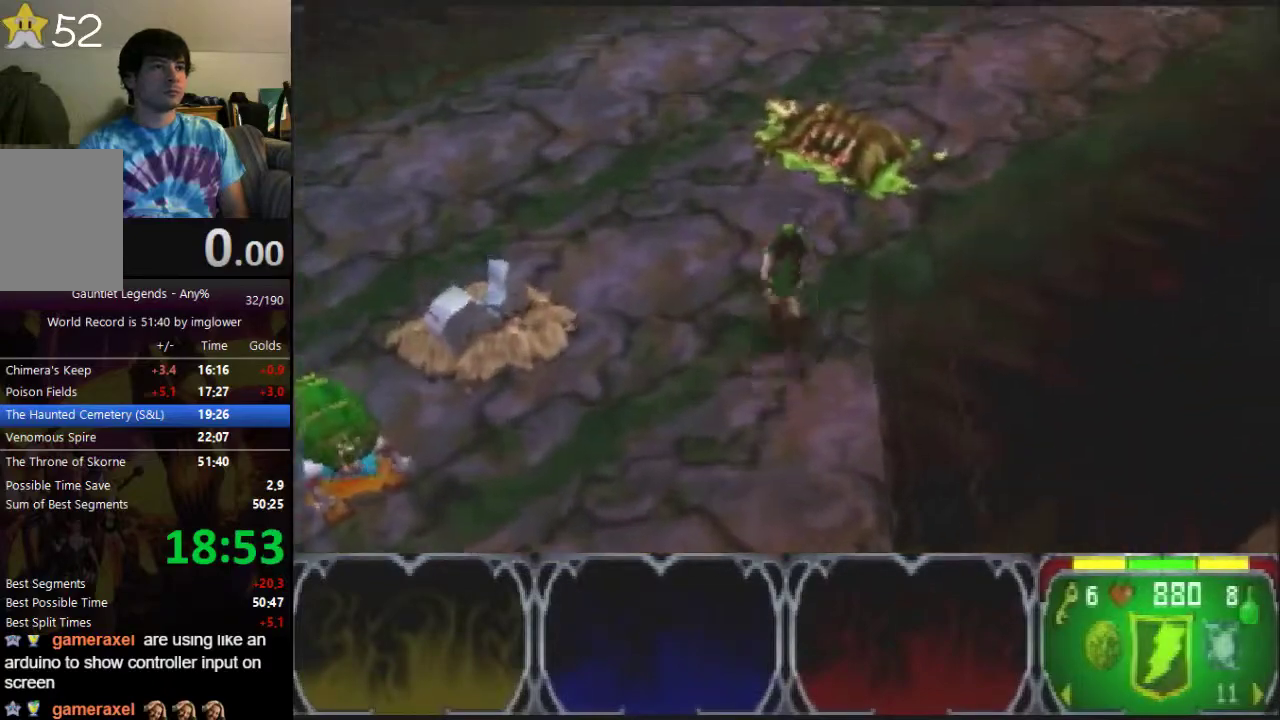
{"buttons": [], "left_stick": "up", "events": []}
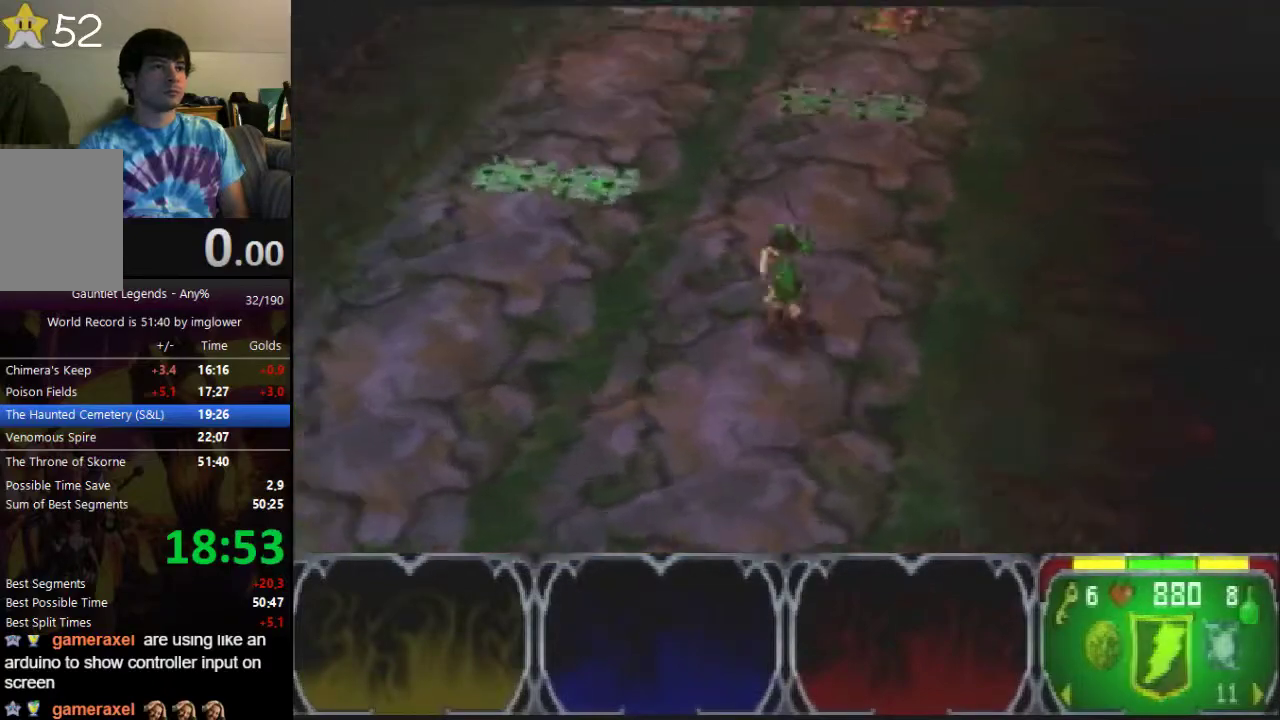
{"buttons": [], "left_stick": "up", "events": []}
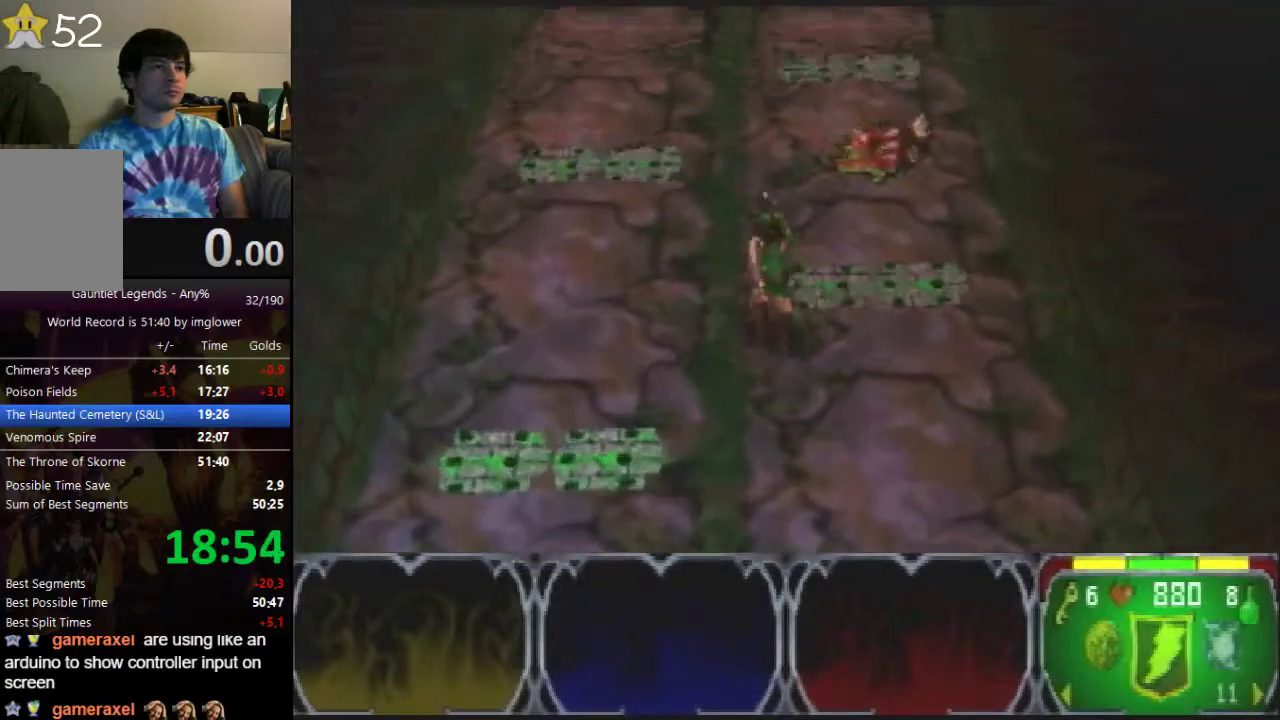
{"buttons": [], "left_stick": "up", "events": []}
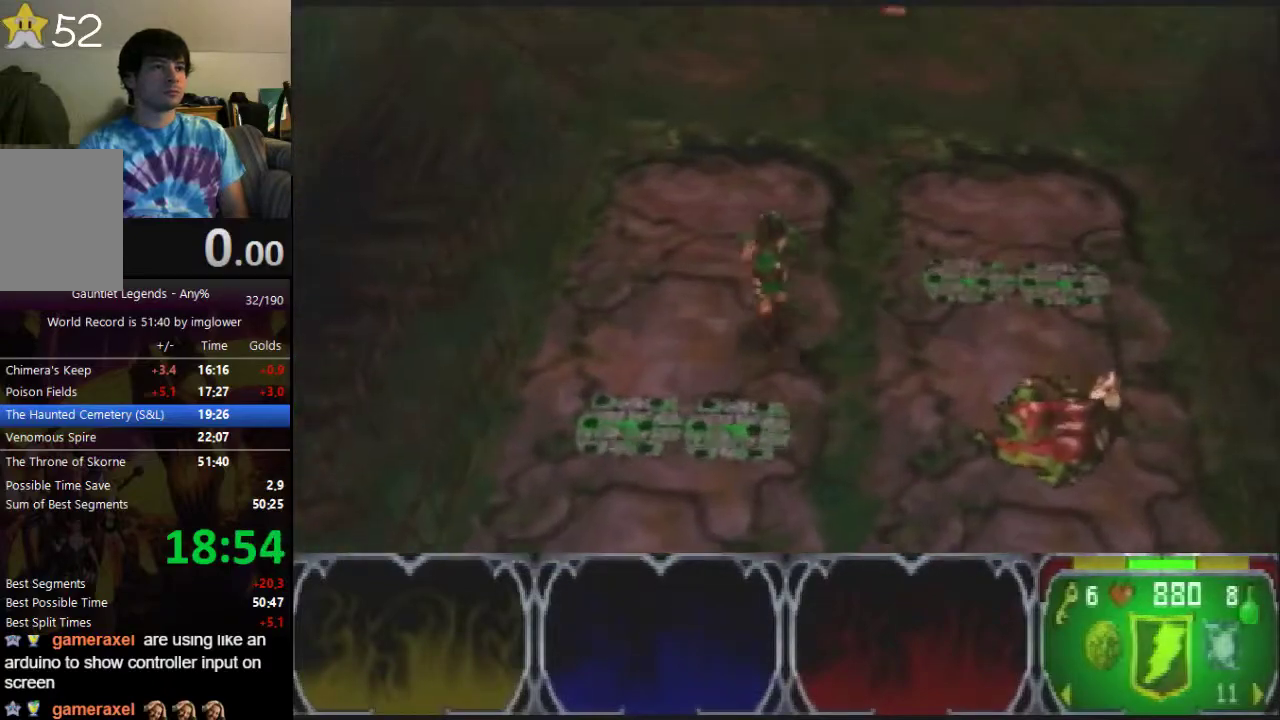
{"buttons": [], "left_stick": "up", "events": []}
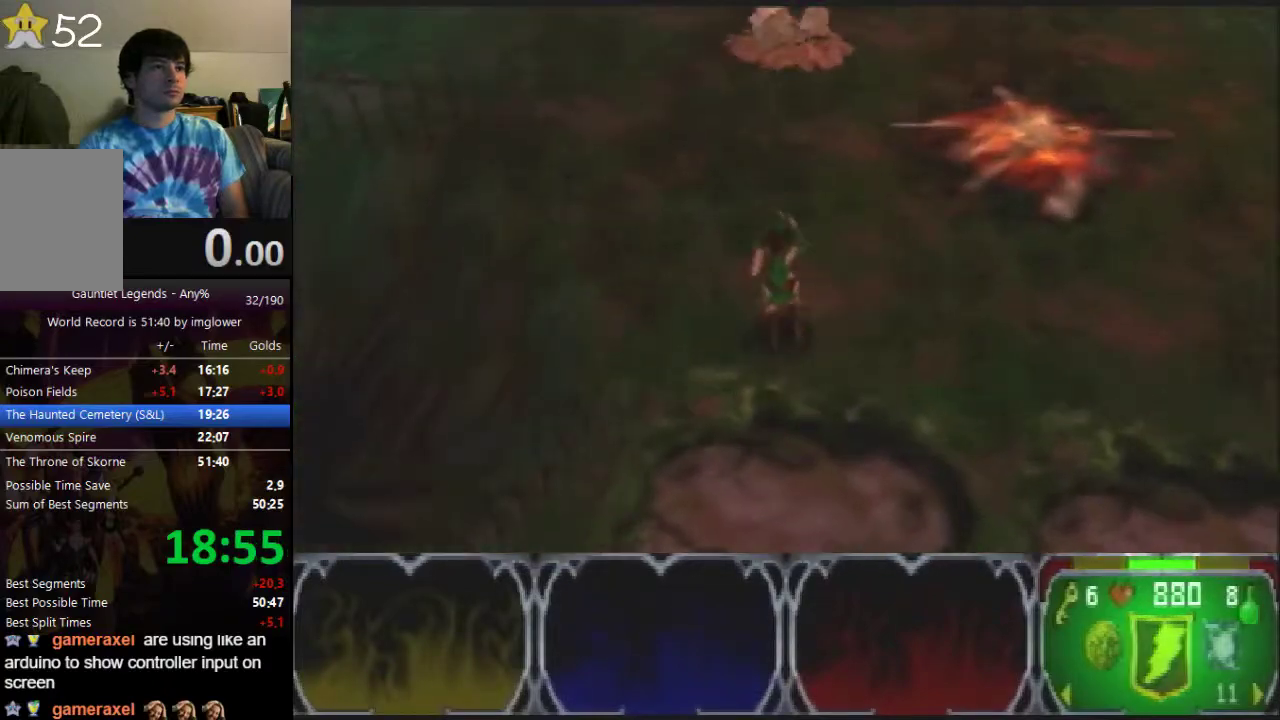
{"buttons": [], "left_stick": "up-left", "events": [[33, "left_stick", "up-left"]]}
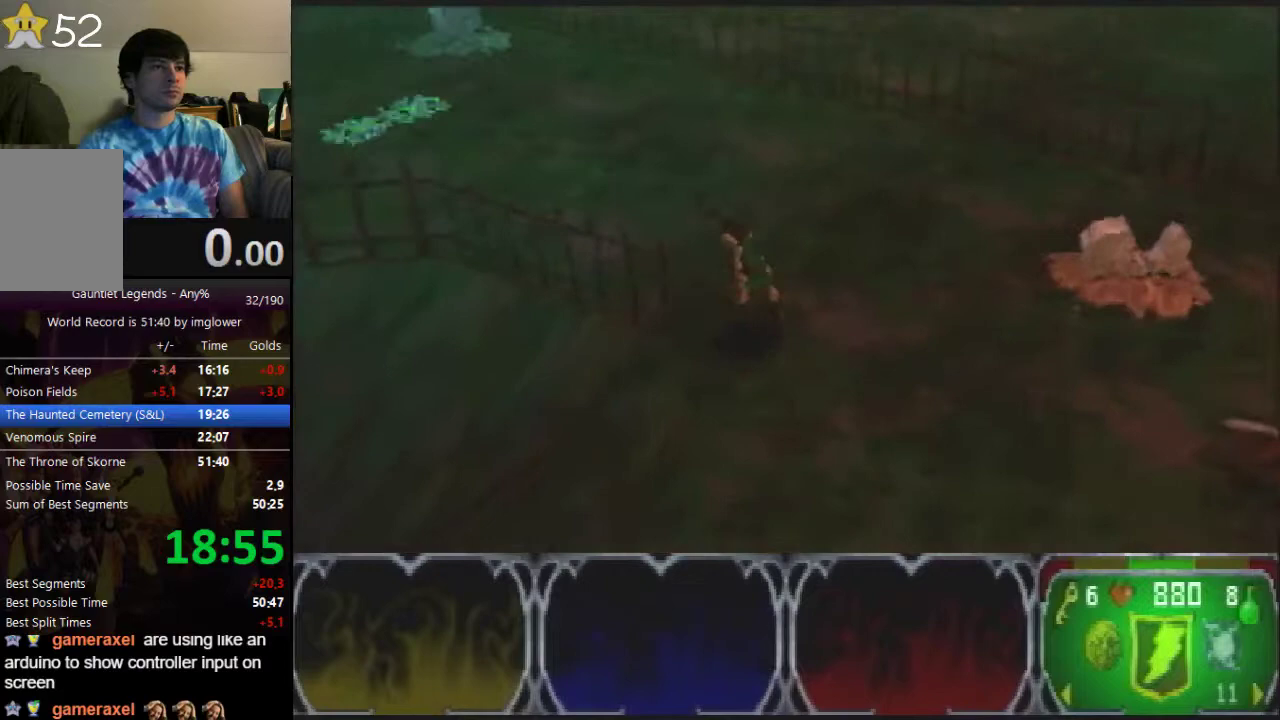
{"buttons": [], "left_stick": "up", "events": [[333, "left_stick", "up"]]}
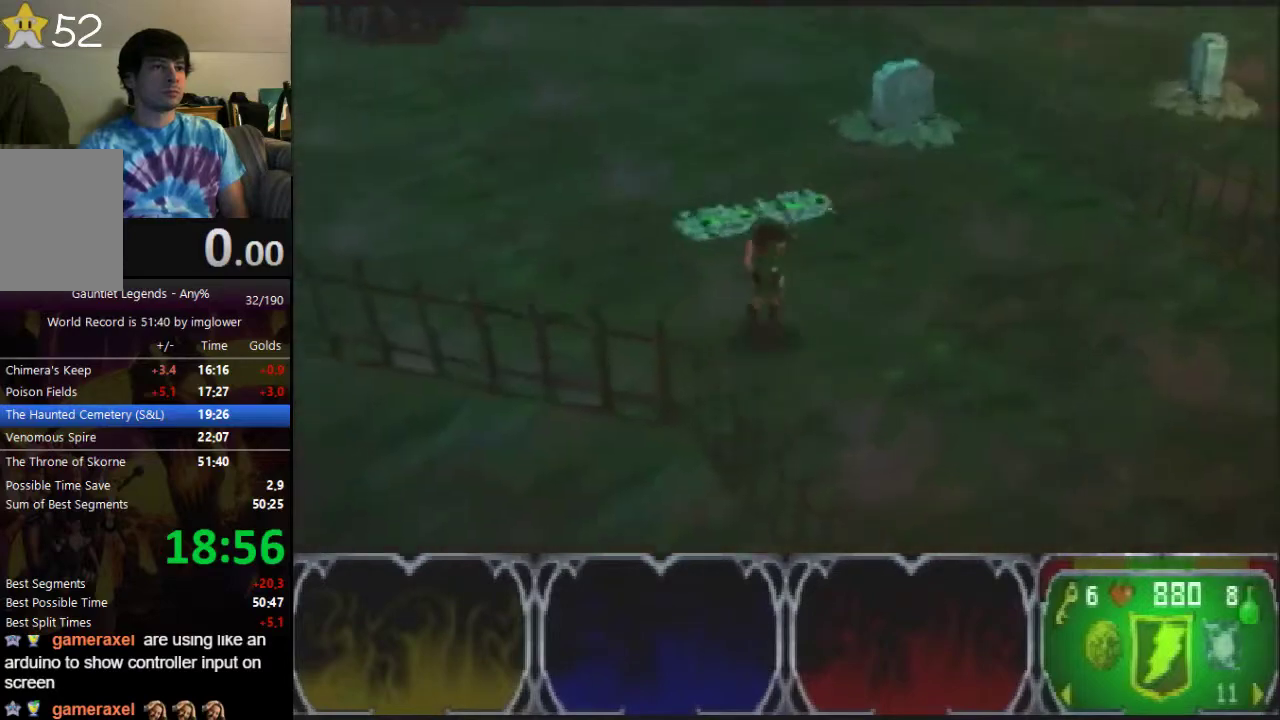
{"buttons": [], "left_stick": "up", "events": []}
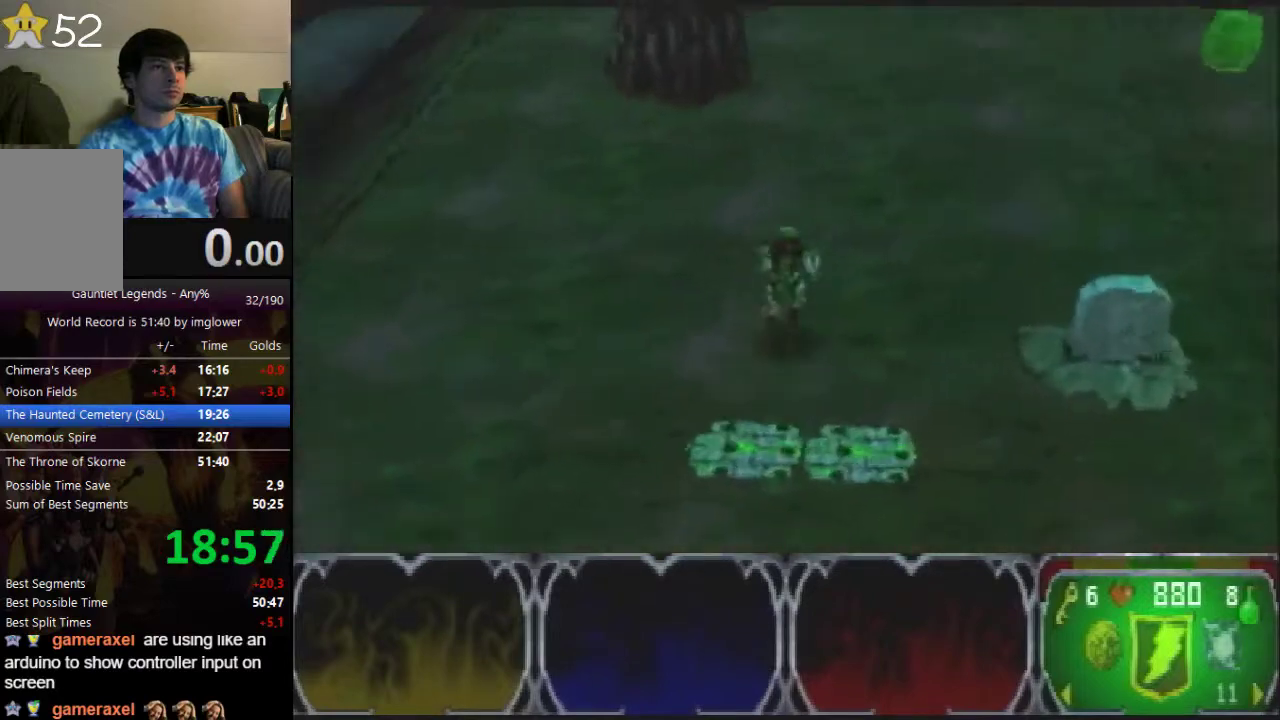
{"buttons": [], "left_stick": "up", "events": []}
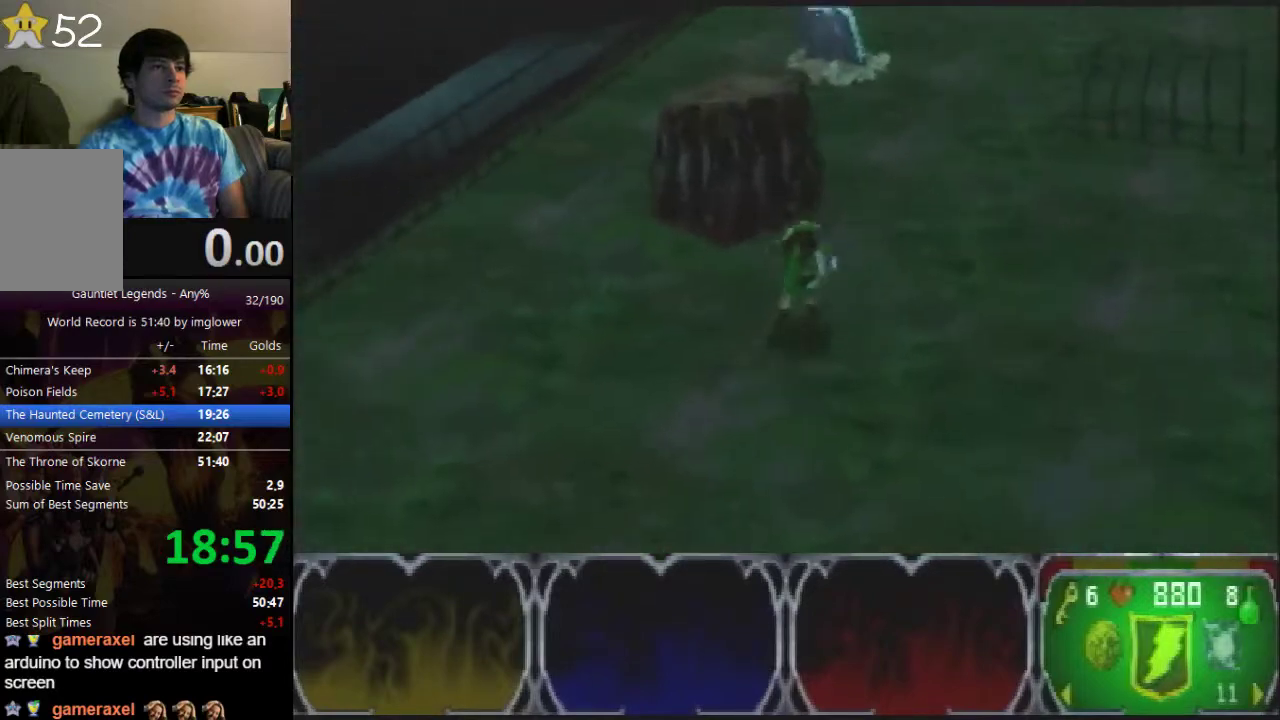
{"buttons": [], "left_stick": "up", "events": []}
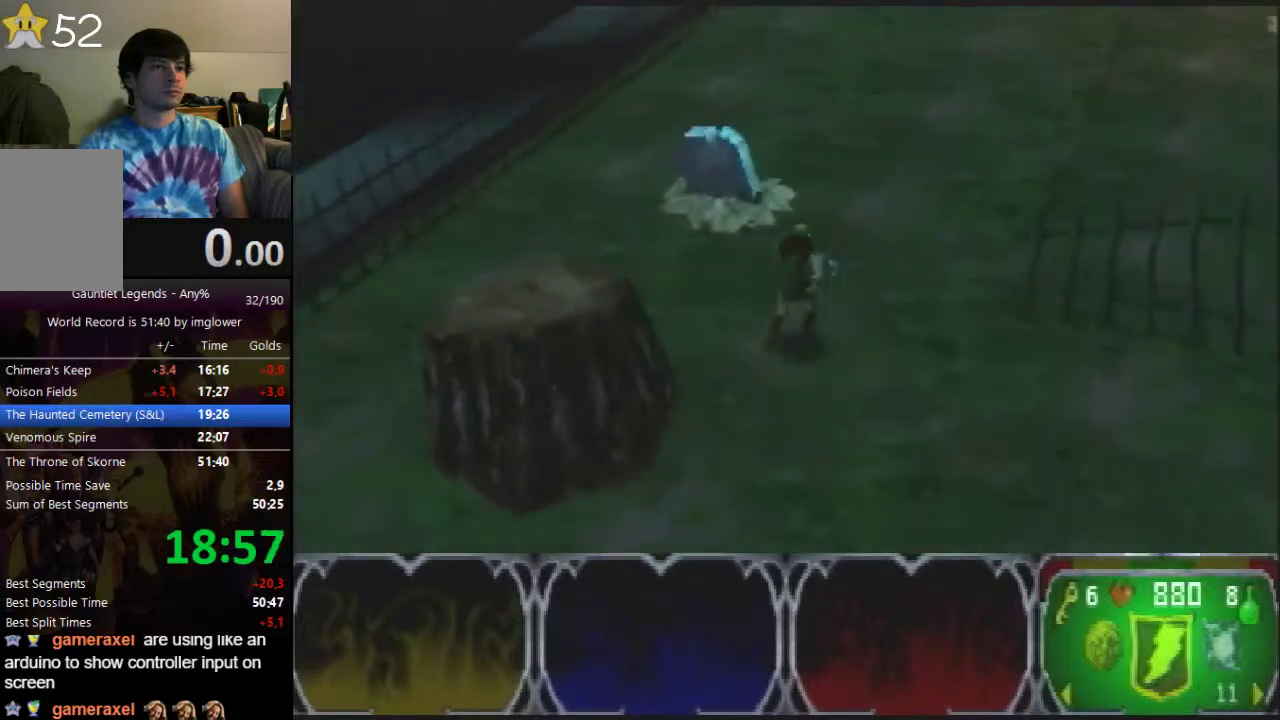
{"buttons": [], "left_stick": "up", "events": []}
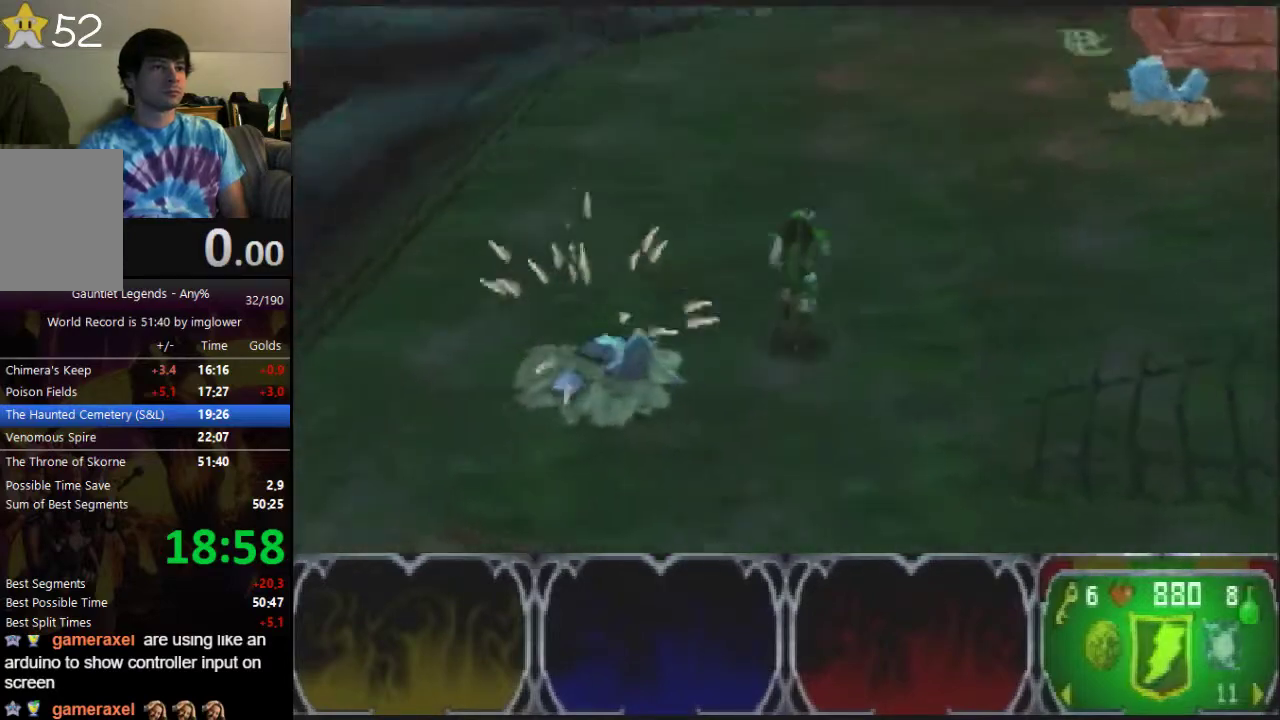
{"buttons": [], "left_stick": "up", "events": []}
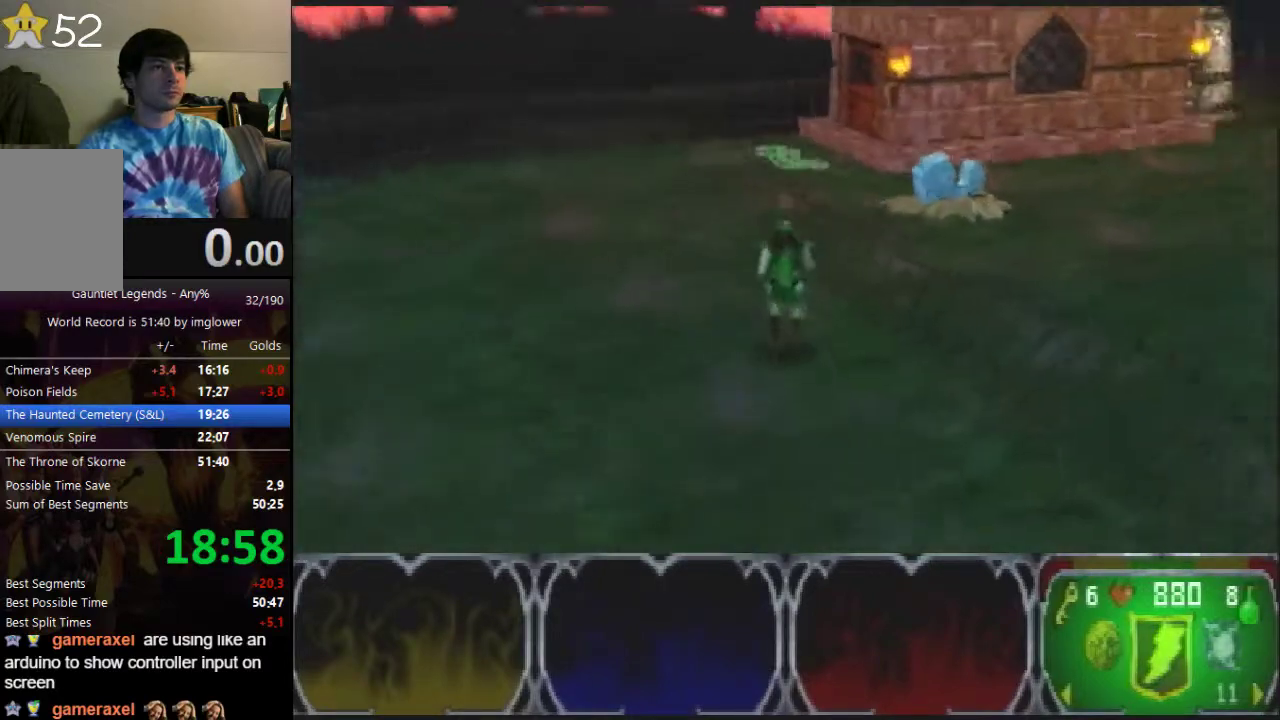
{"buttons": [], "left_stick": "right", "events": [[367, "left_stick", "down-left"], [500, "left_stick", "right"]]}
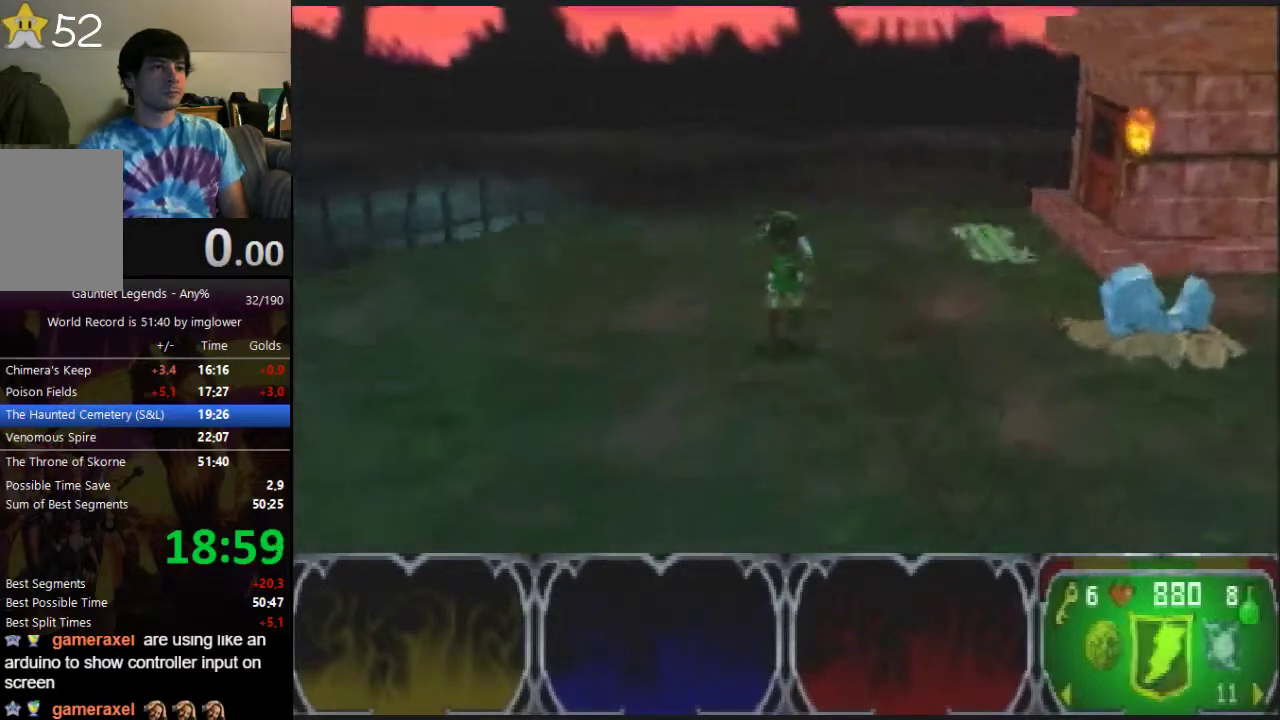
{"buttons": [], "left_stick": "right", "events": []}
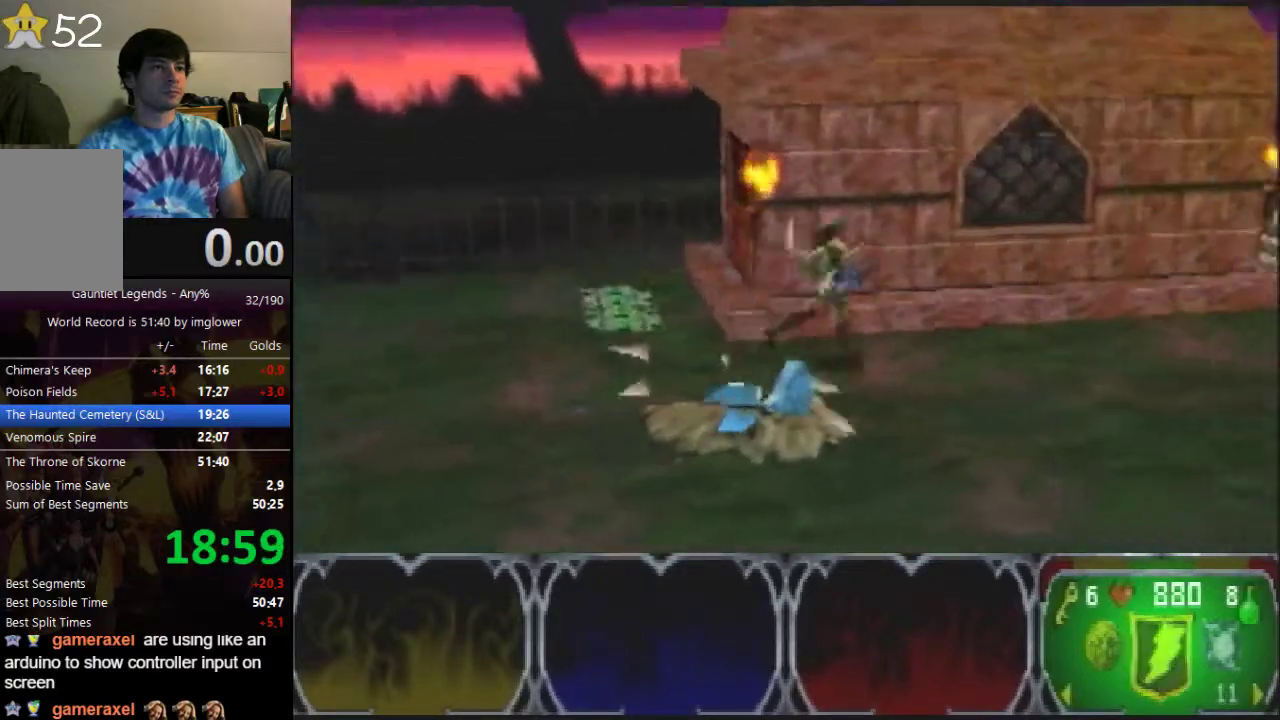
{"buttons": [], "left_stick": "up-right", "events": [[33, "left_stick", "up-right"]]}
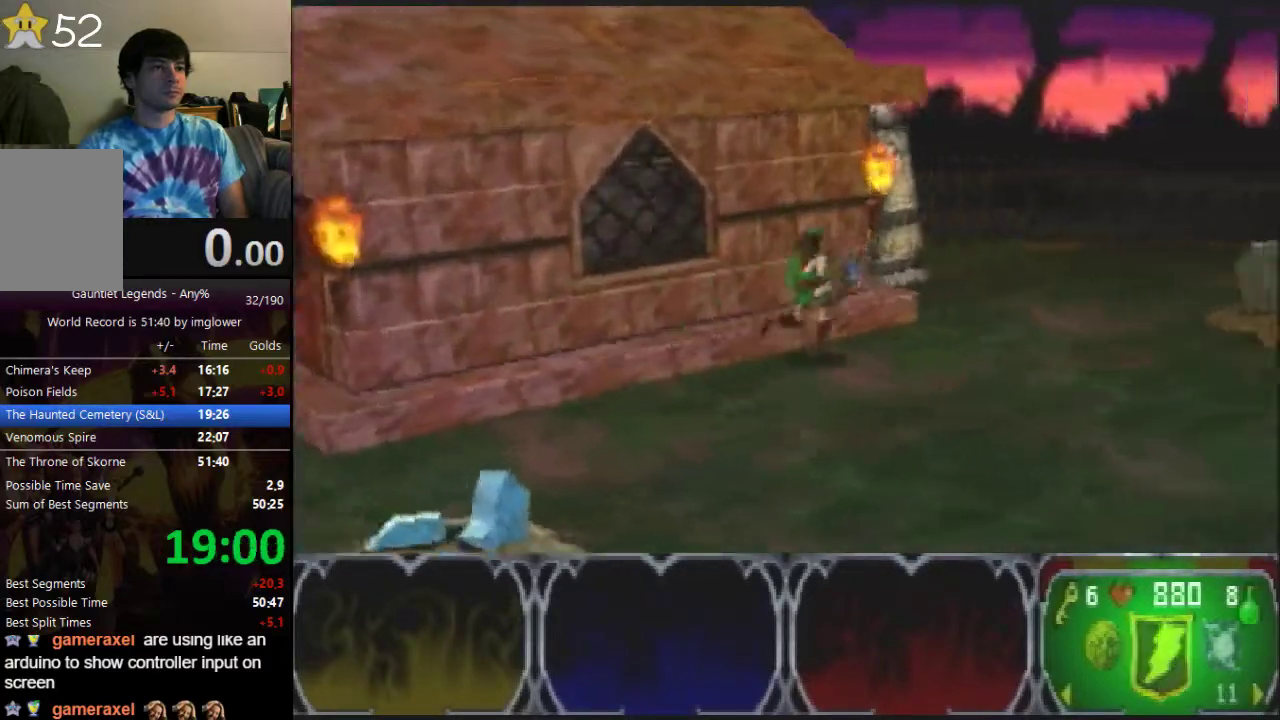
{"buttons": [], "left_stick": "down", "events": [[100, "left_stick", "up"], [400, "left_stick", "down"]]}
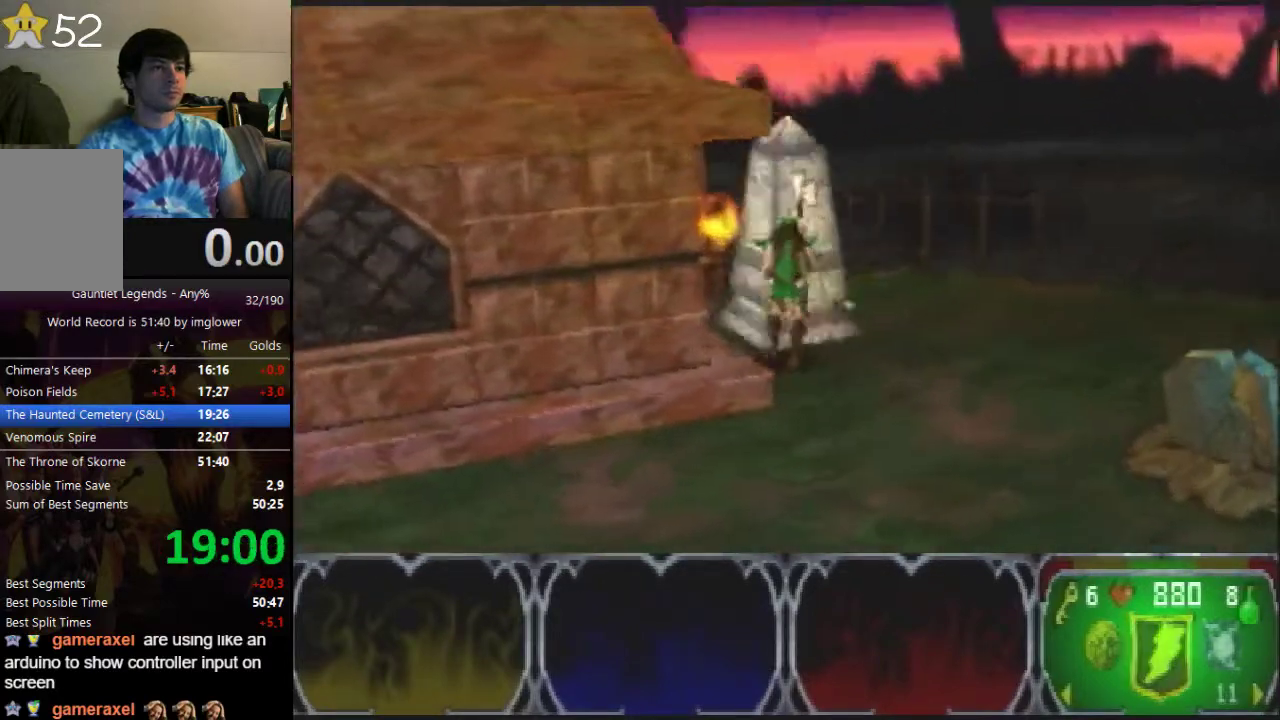
{"buttons": [], "left_stick": "down"}